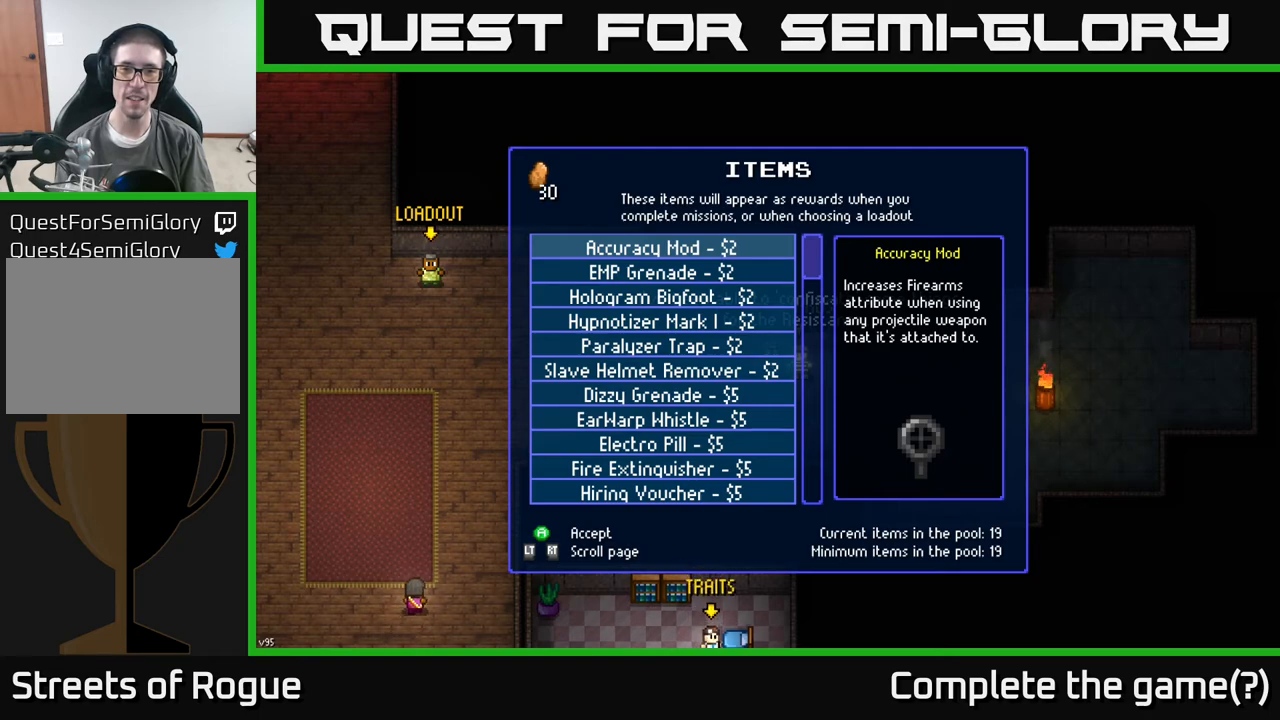
Gameplay with a controller (Xbox layout); each line is a JSON object with the inputs held at the frame after it. "events" lists button and stick changes between this image and that frame as [ms after this image, input, new state], when the widget could be followed in between.
{"buttons": [], "left_stick": "center", "right_stick": "center", "events": [[133, "left_stick", "down"], [367, "left_stick", "center"]]}
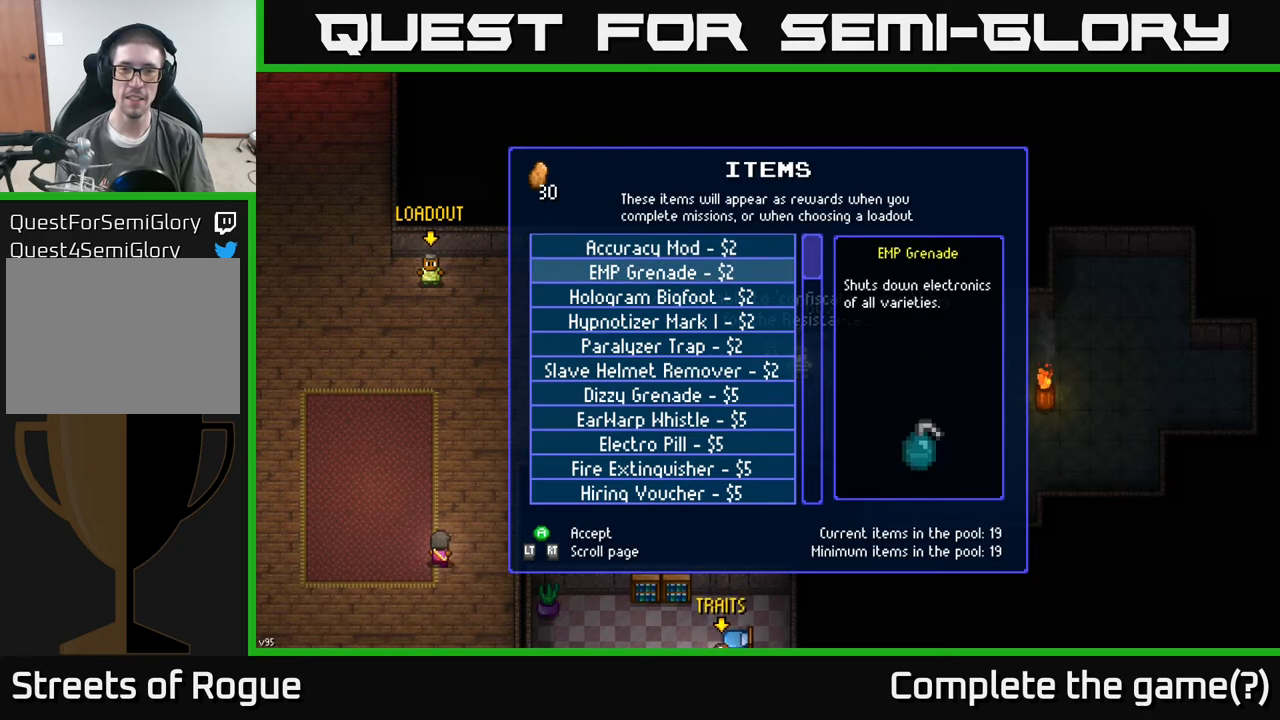
{"buttons": [], "left_stick": "center", "right_stick": "center", "events": [[117, "left_stick", "up"], [300, "left_stick", "center"]]}
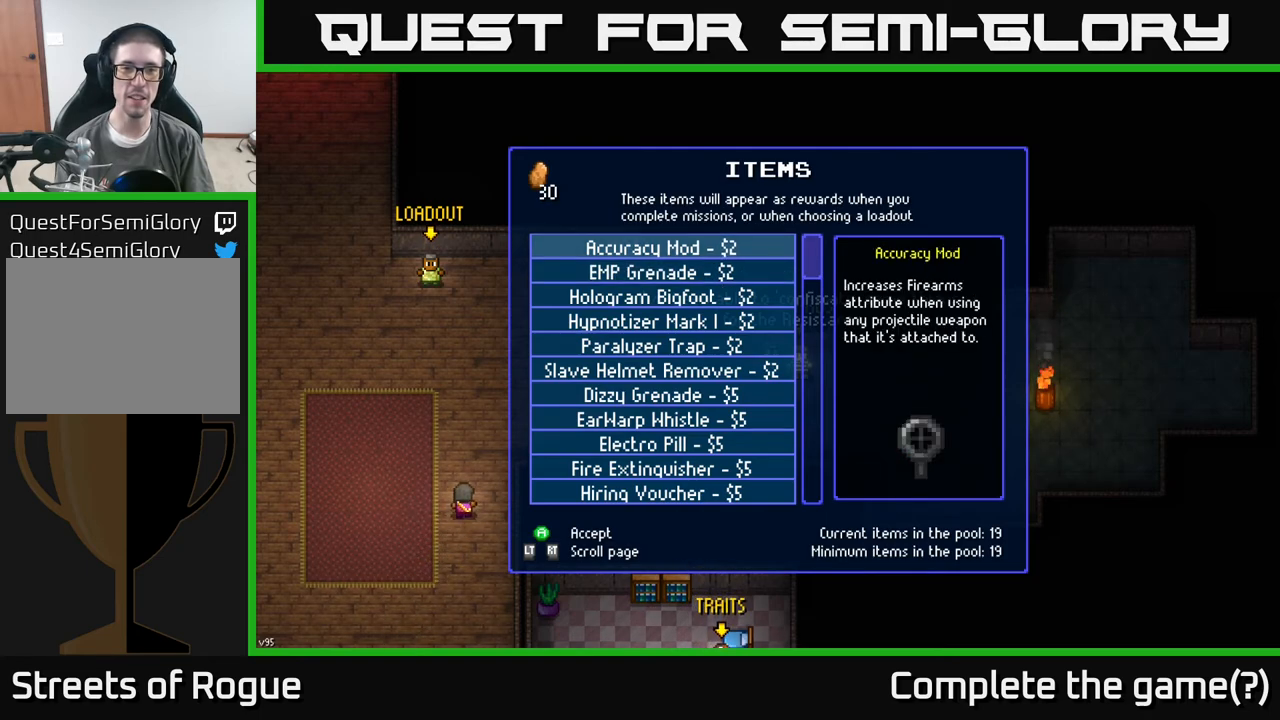
{"buttons": [], "left_stick": "center", "right_stick": "center", "events": []}
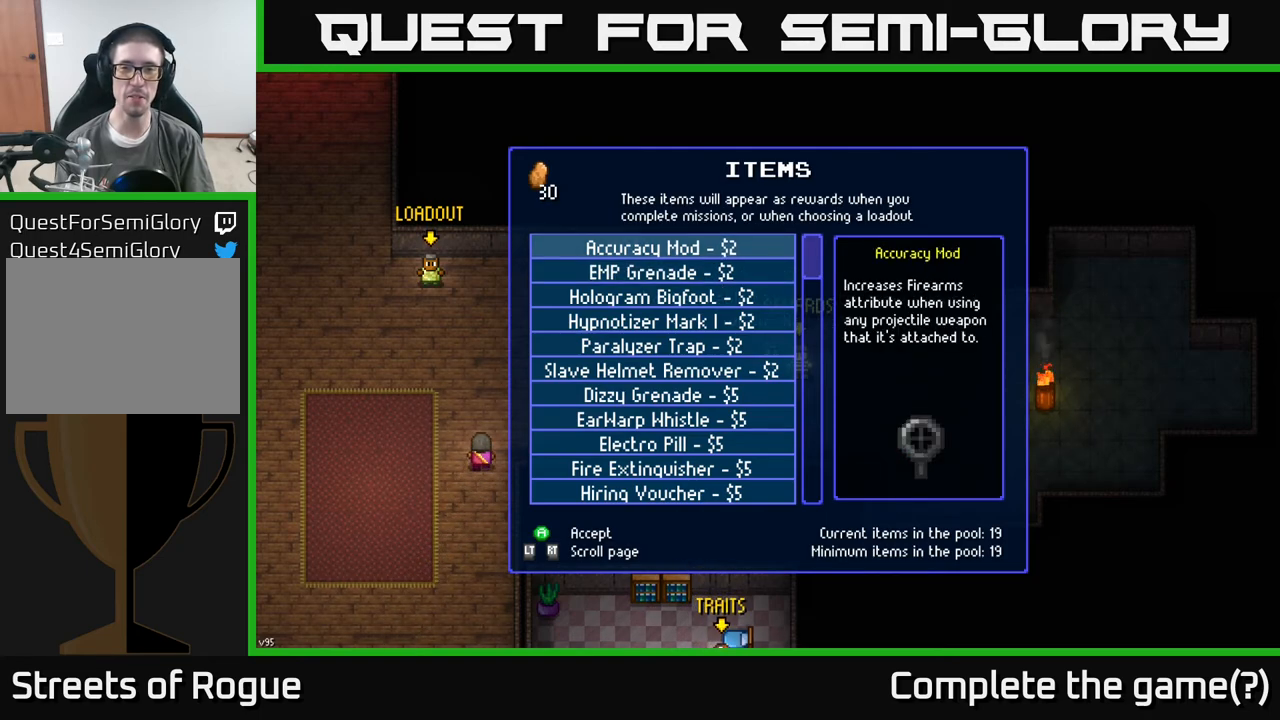
{"buttons": [], "left_stick": "center", "right_stick": "center", "events": []}
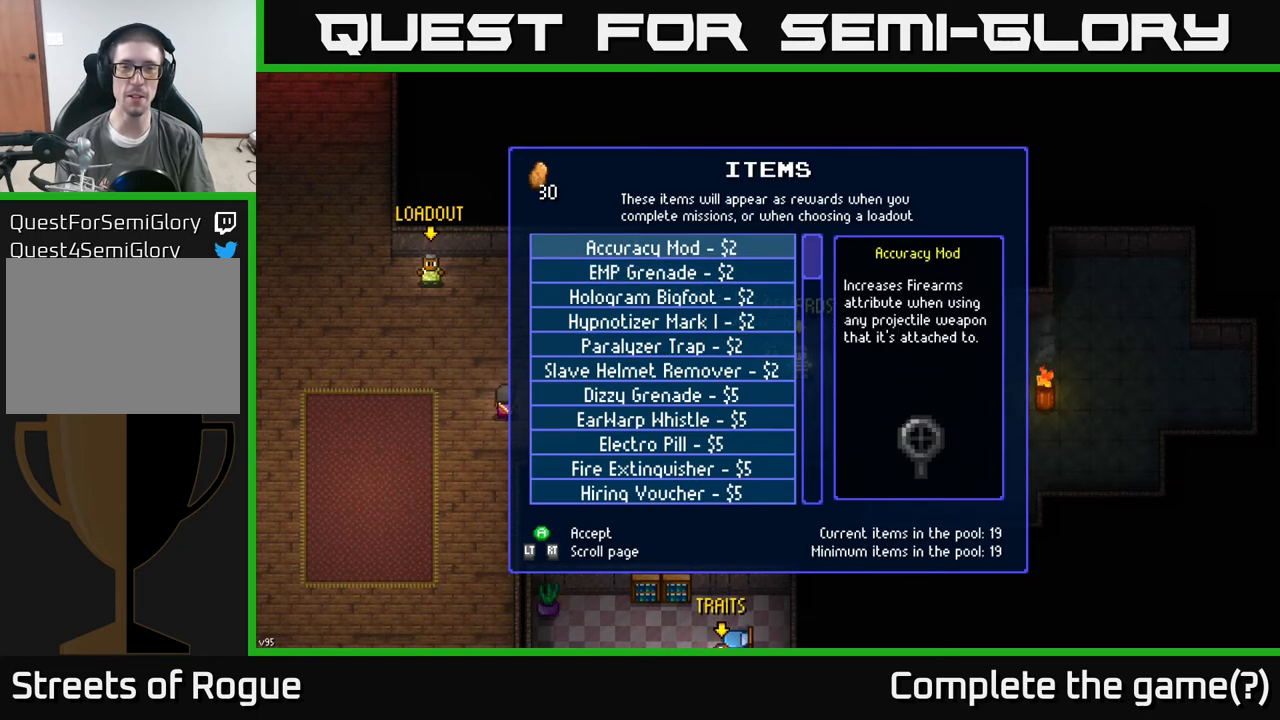
{"buttons": [], "left_stick": "center", "right_stick": "center", "events": []}
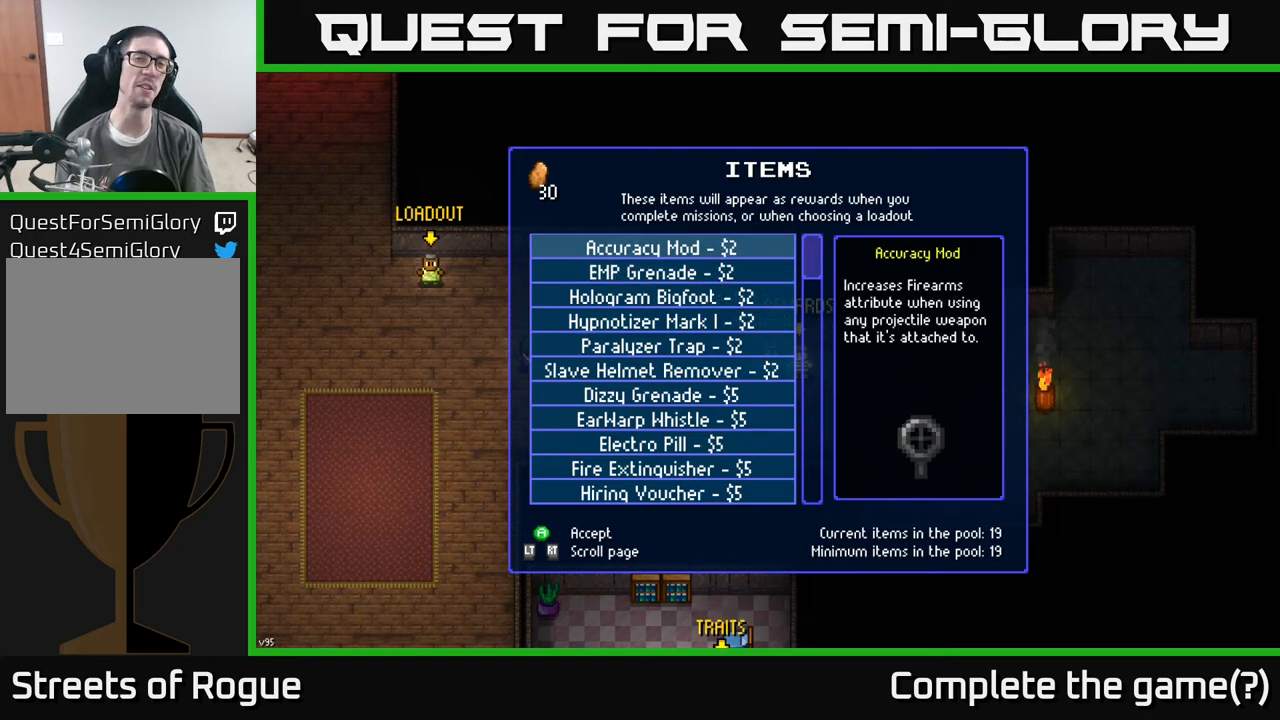
{"buttons": [], "left_stick": "center", "right_stick": "center", "events": []}
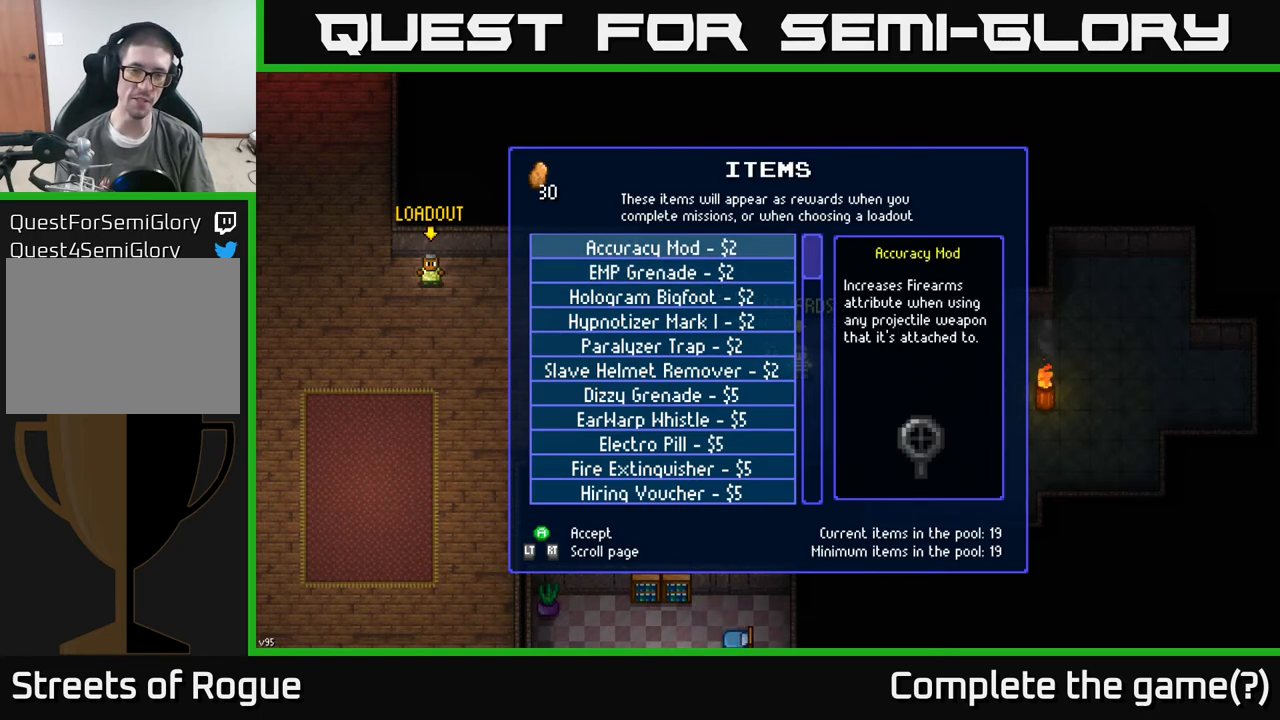
{"buttons": [], "left_stick": "center", "right_stick": "center", "events": []}
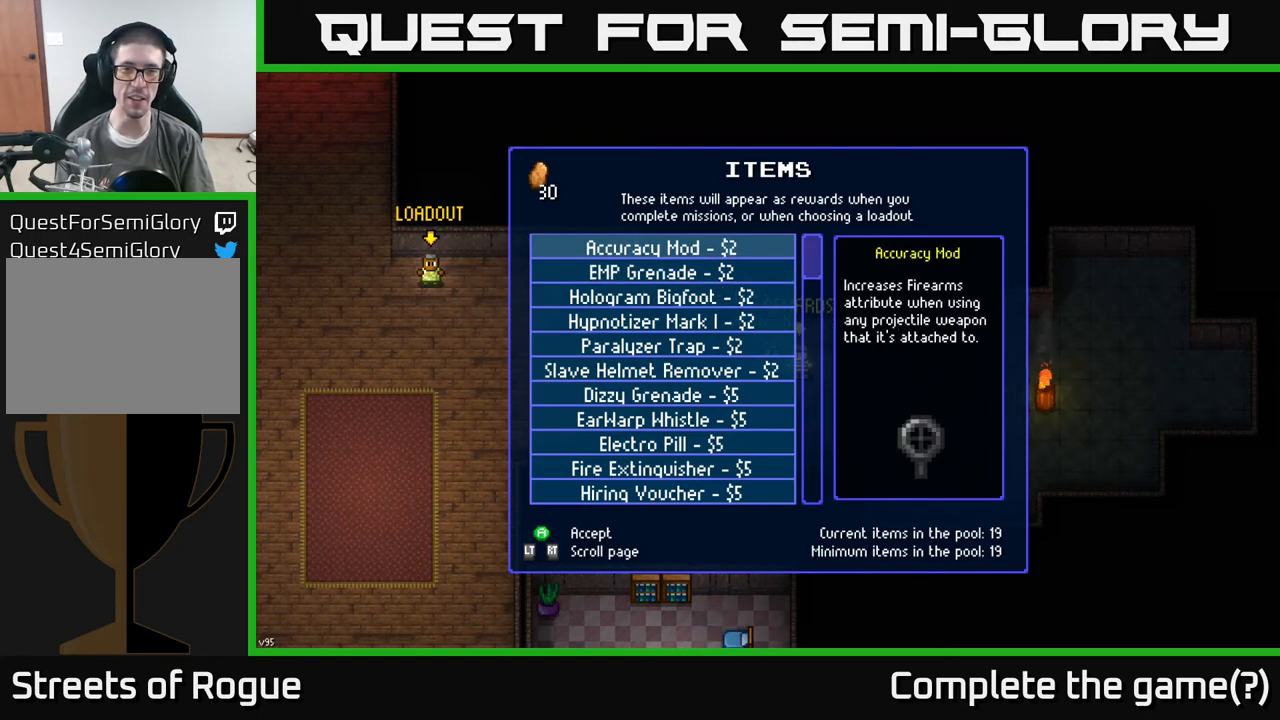
{"buttons": [], "left_stick": "center", "right_stick": "center", "events": []}
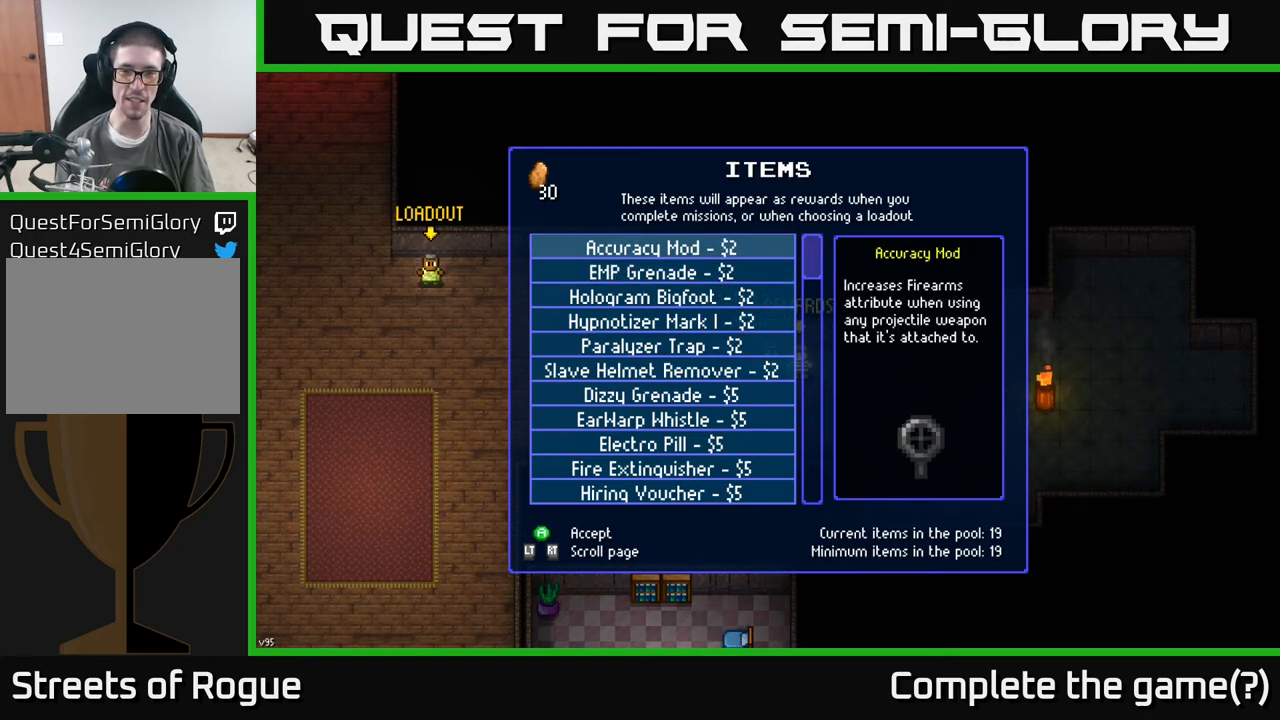
{"buttons": [], "left_stick": "center", "right_stick": "center", "events": []}
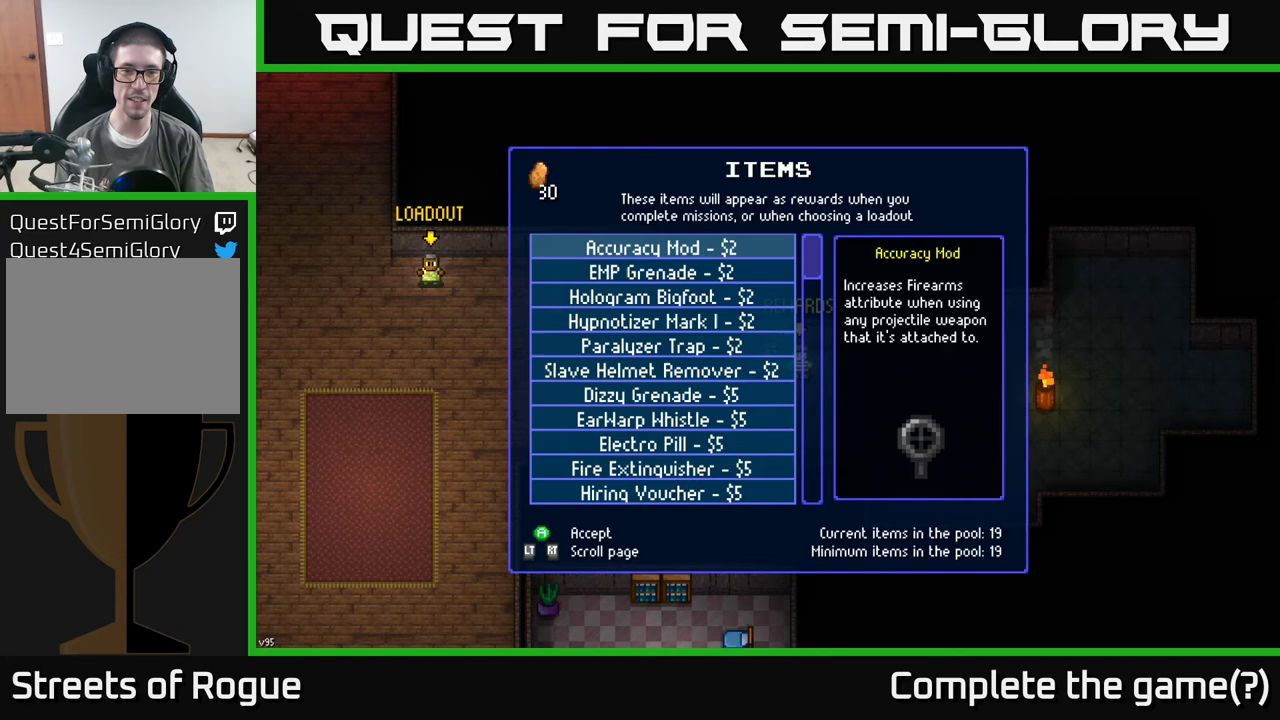
{"buttons": [], "left_stick": "center", "right_stick": "center", "events": [[17, "left_stick", "down"], [250, "left_stick", "center"], [333, "left_stick", "down"], [450, "left_stick", "center"]]}
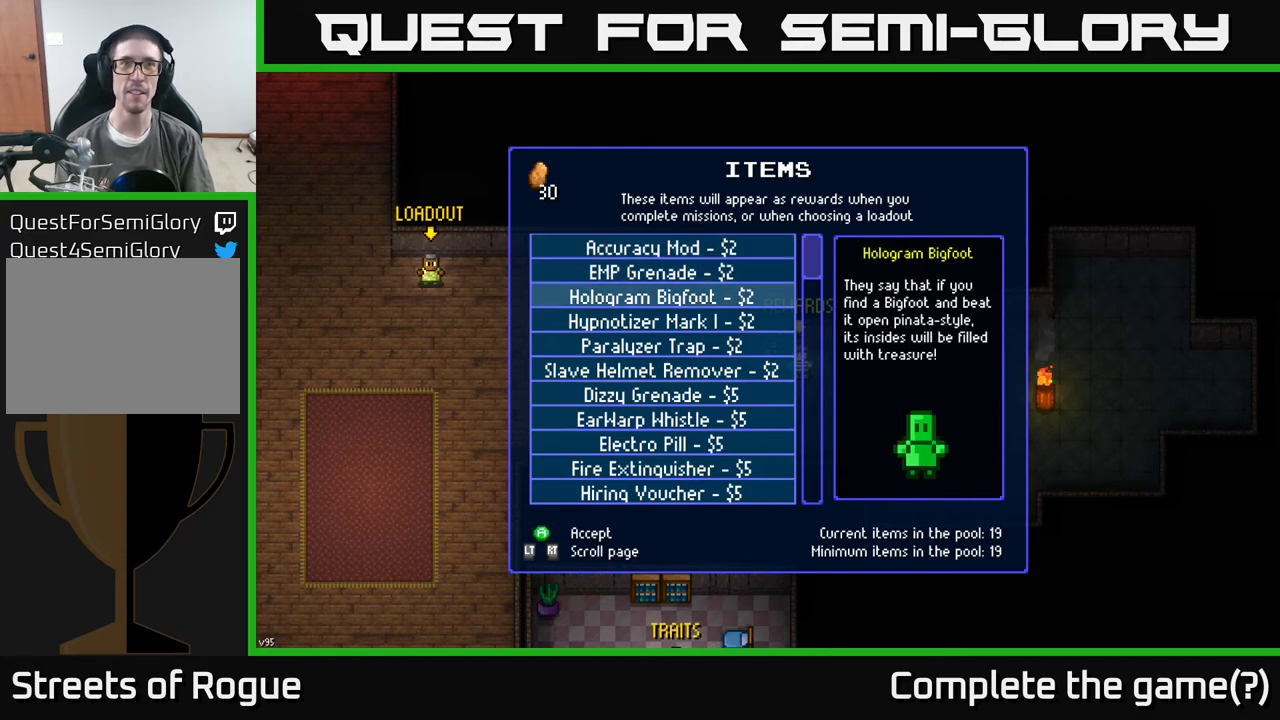
{"buttons": [], "left_stick": "down", "right_stick": "center", "events": [[33, "left_stick", "down-left"], [150, "left_stick", "center"], [250, "left_stick", "down"], [350, "left_stick", "center"], [467, "left_stick", "down"]]}
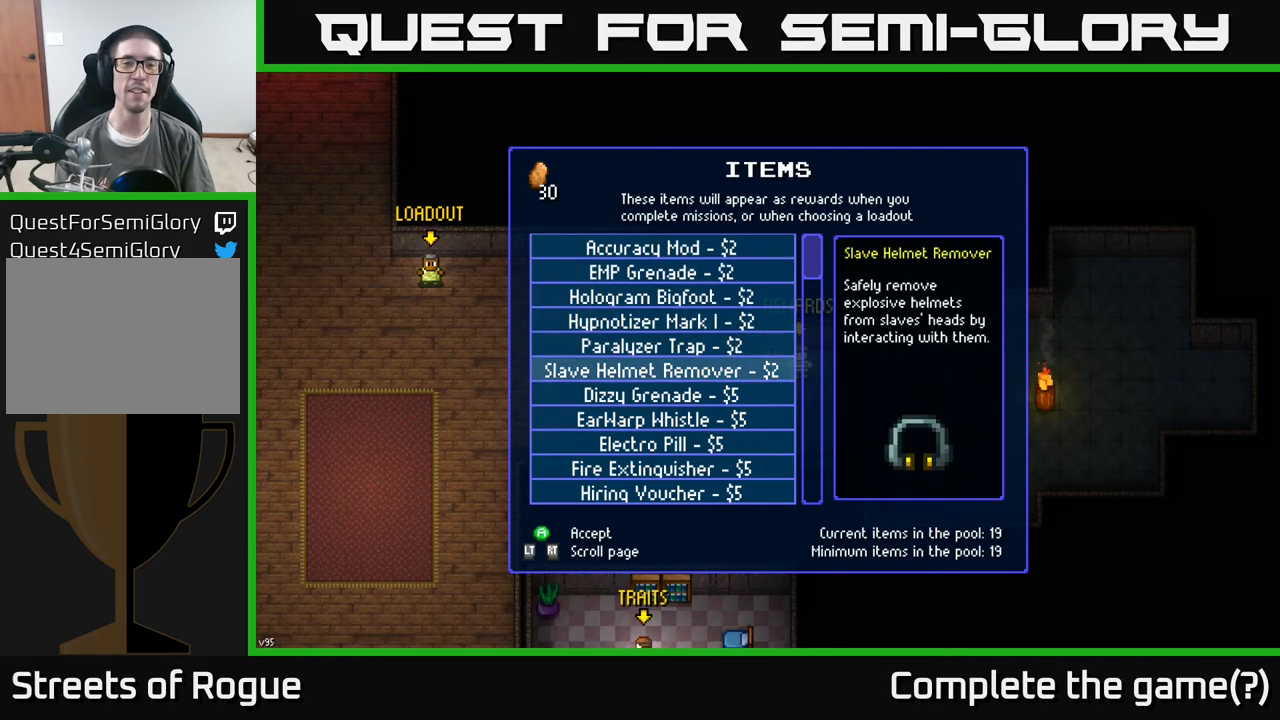
{"buttons": [], "left_stick": "center", "right_stick": "center", "events": [[17, "left_stick", "center"], [100, "left_stick", "down"], [167, "left_stick", "center"], [267, "left_stick", "down"], [333, "left_stick", "center"], [433, "left_stick", "down"], [500, "left_stick", "center"]]}
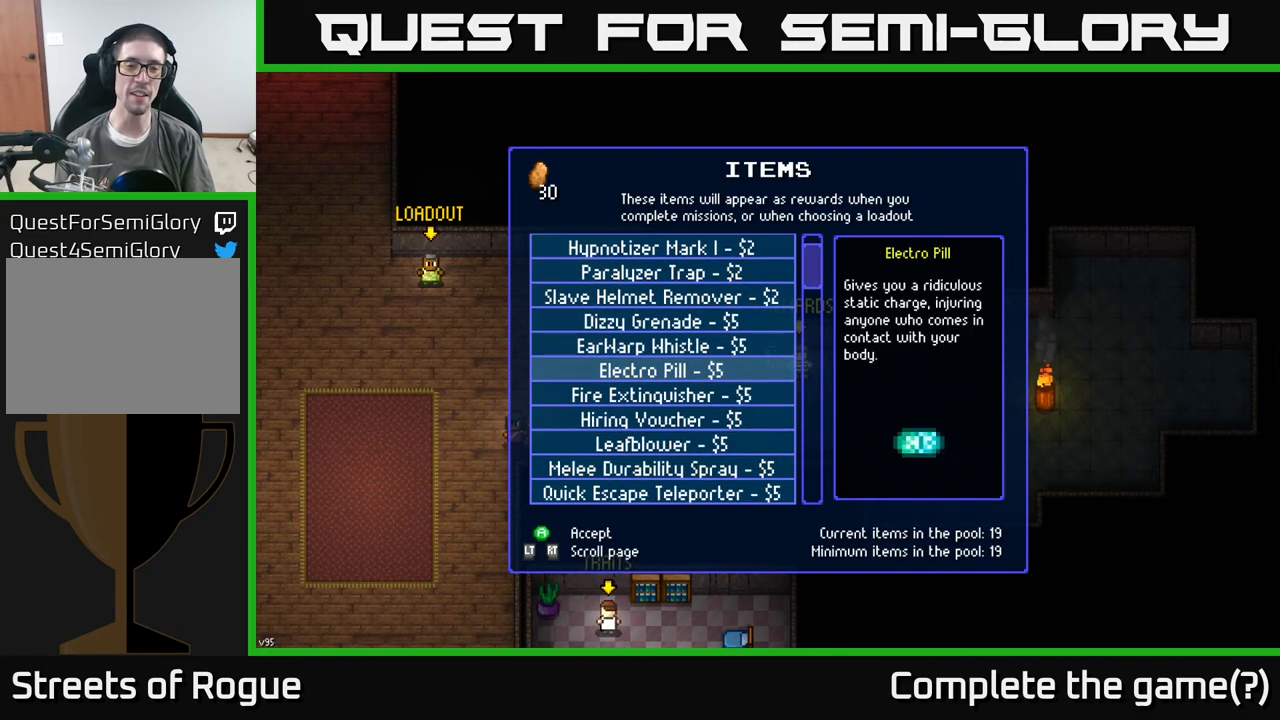
{"buttons": [], "left_stick": "down", "right_stick": "center", "events": [[83, "left_stick", "down"], [167, "left_stick", "center"], [267, "left_stick", "down"], [367, "left_stick", "center"], [433, "left_stick", "down"]]}
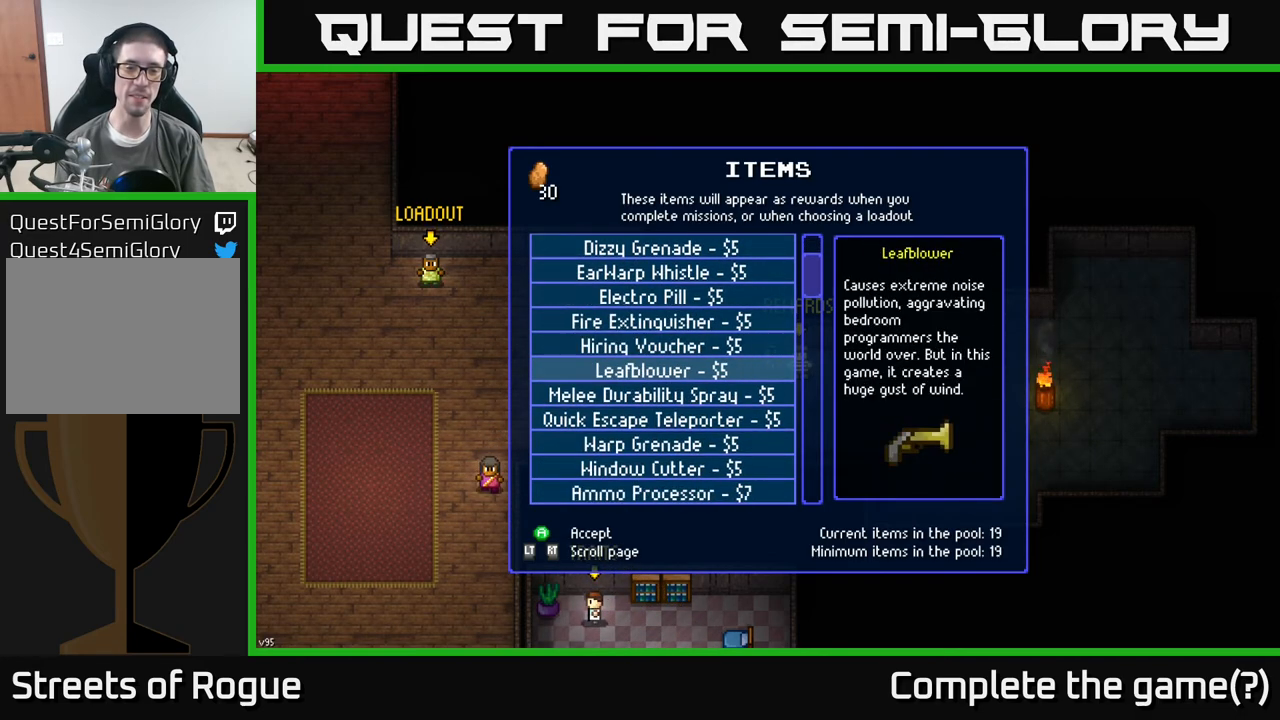
{"buttons": [], "left_stick": "down", "right_stick": "center", "events": [[50, "left_stick", "center"], [117, "left_stick", "down"], [233, "left_stick", "center"], [300, "left_stick", "down"], [417, "left_stick", "center"], [500, "left_stick", "down"]]}
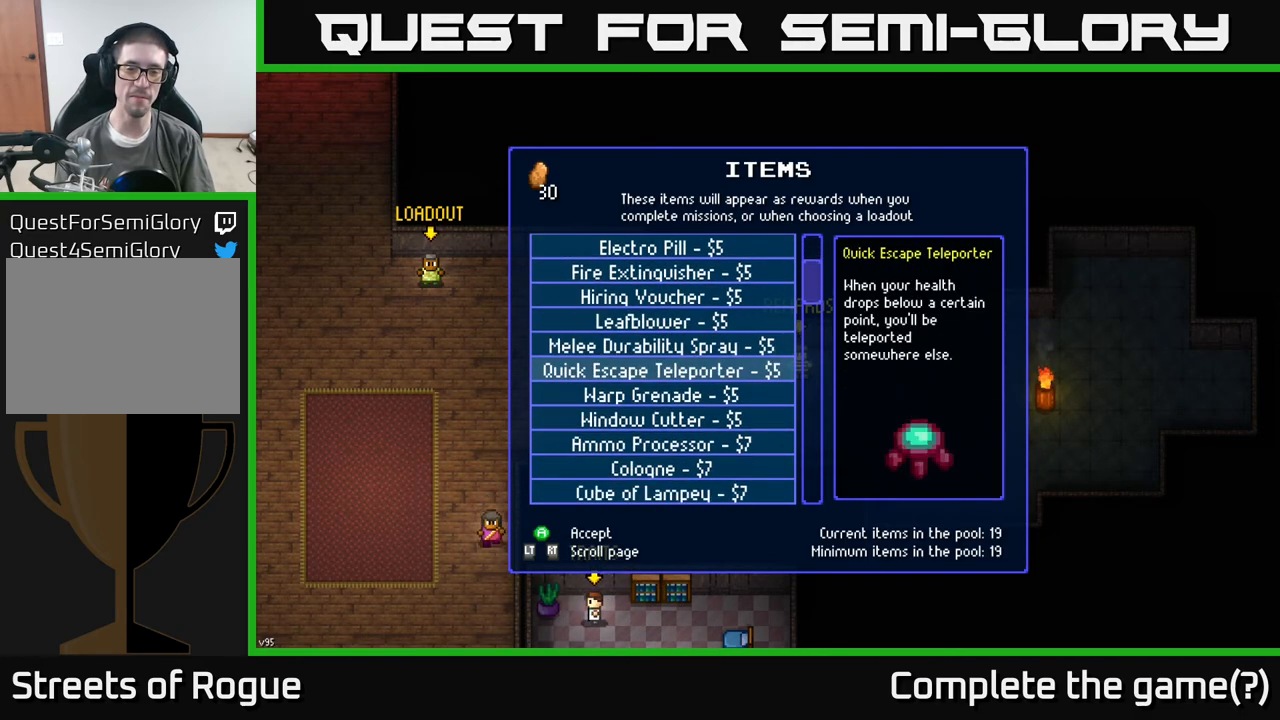
{"buttons": [], "left_stick": "down", "right_stick": "center", "events": [[117, "left_stick", "center"], [383, "left_stick", "down"]]}
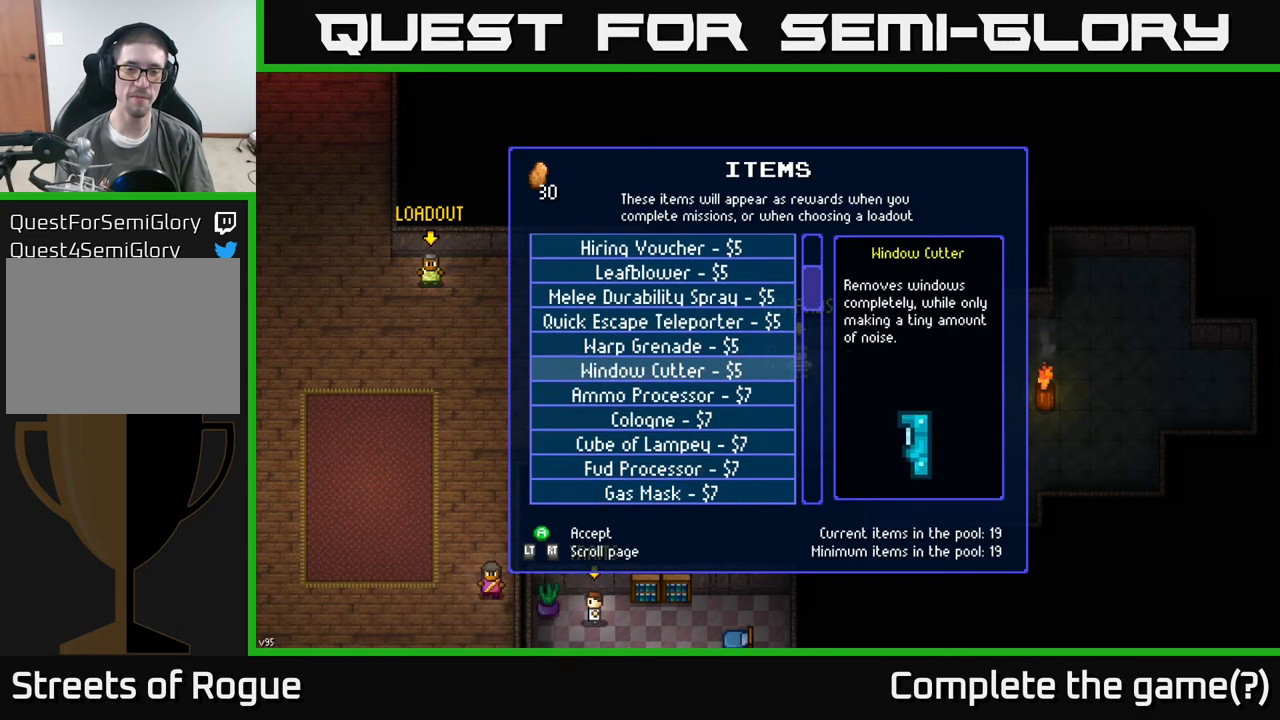
{"buttons": [], "left_stick": "down", "right_stick": "center", "events": [[117, "left_stick", "down-left"], [267, "left_stick", "center"], [367, "left_stick", "down"]]}
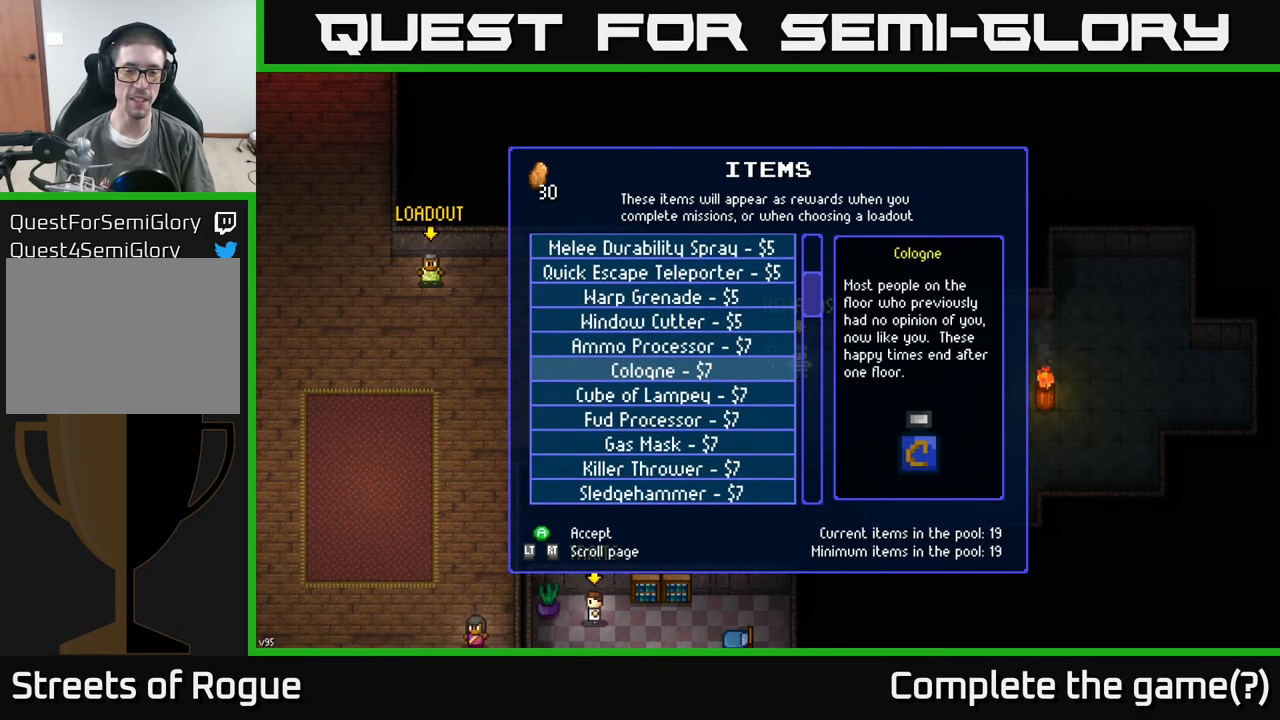
{"buttons": [], "left_stick": "down", "right_stick": "center", "events": []}
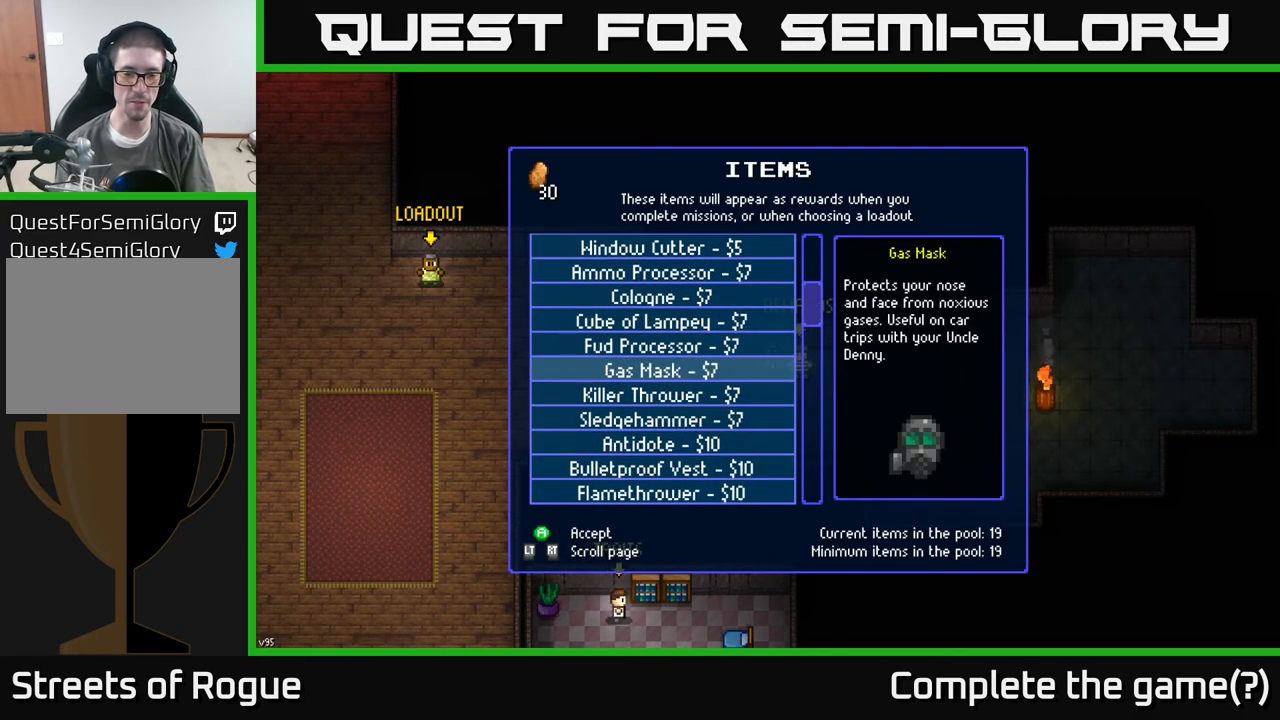
{"buttons": [], "left_stick": "down", "right_stick": "center", "events": []}
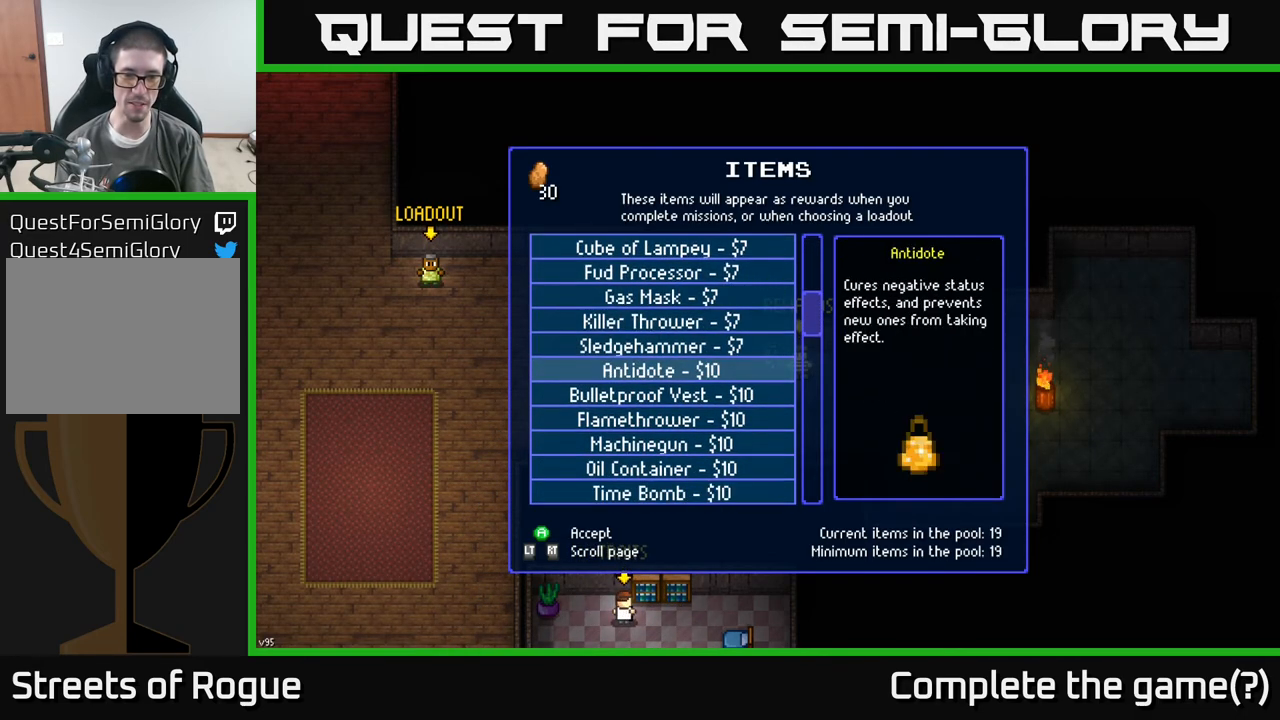
{"buttons": [], "left_stick": "center", "right_stick": "center", "events": [[483, "left_stick", "center"]]}
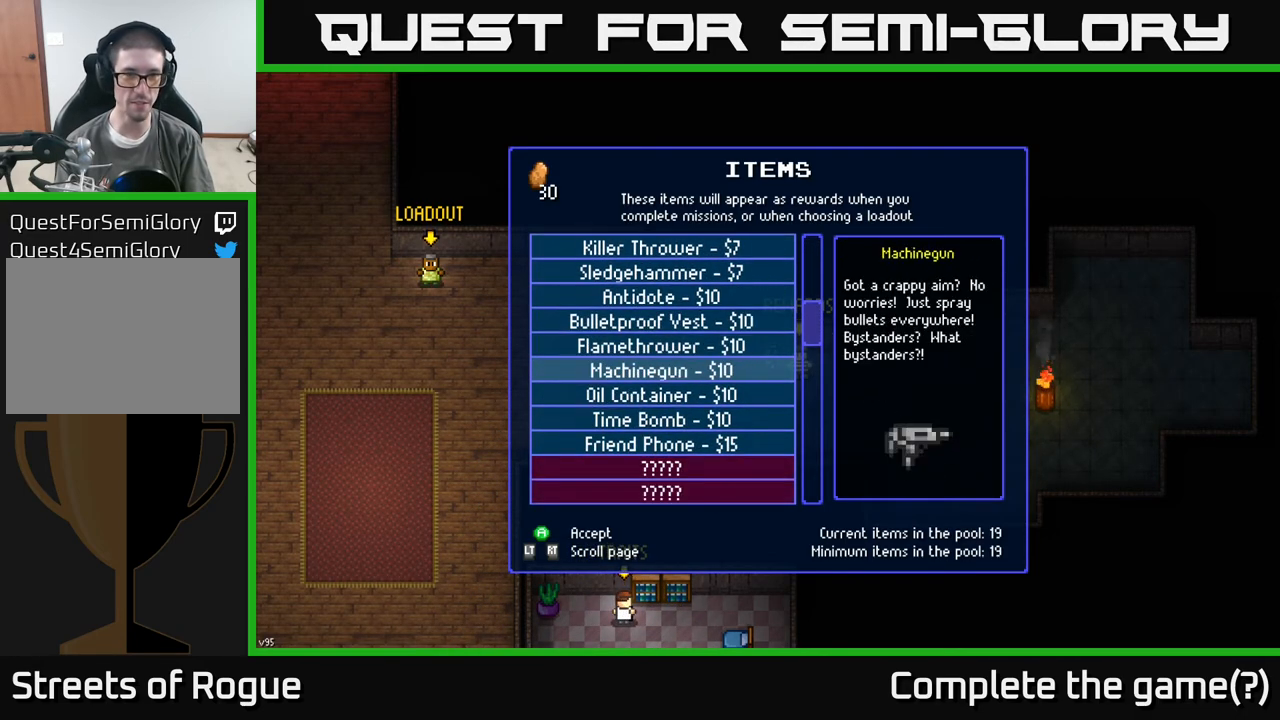
{"buttons": [], "left_stick": "center", "right_stick": "center", "events": []}
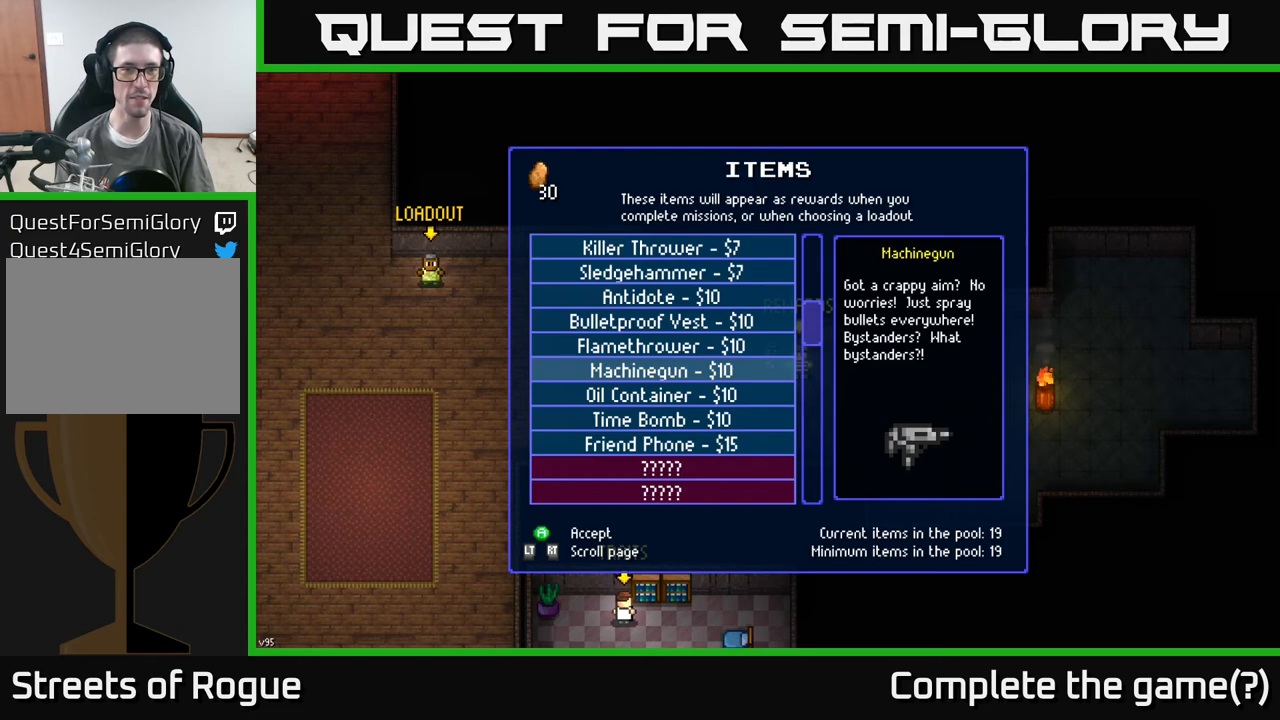
{"buttons": [], "left_stick": "center", "right_stick": "center", "events": []}
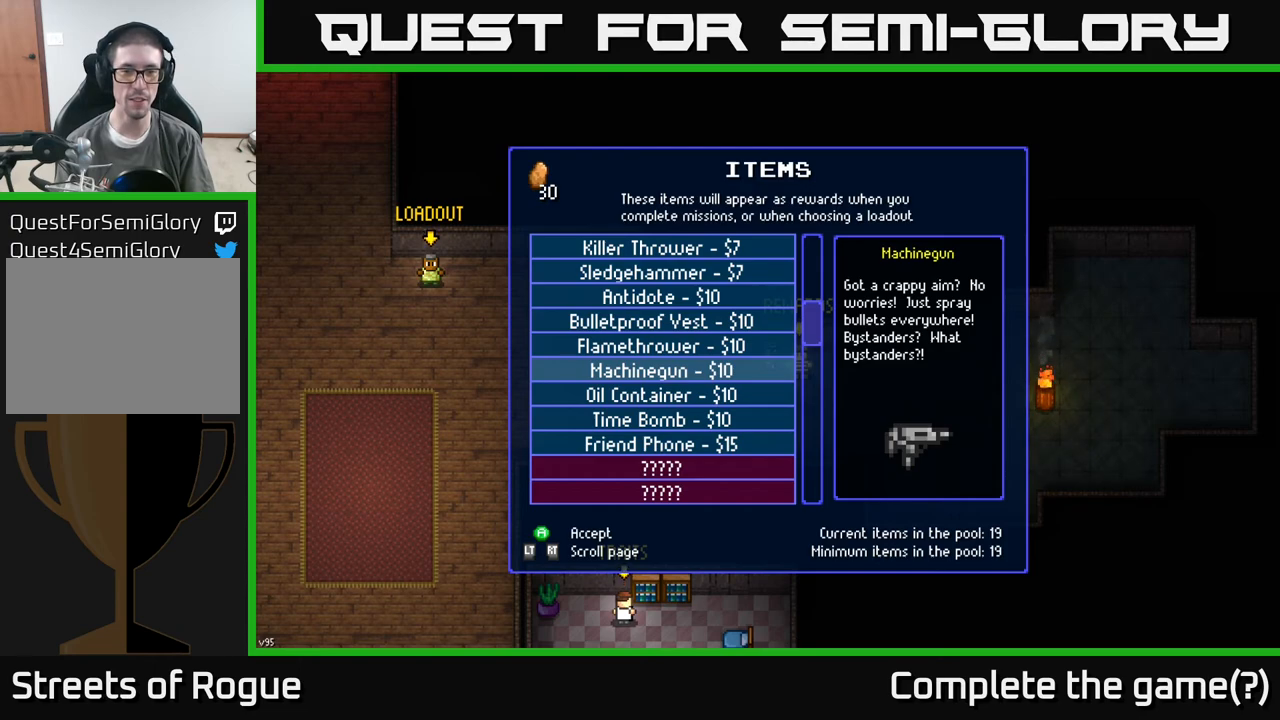
{"buttons": [], "left_stick": "center", "right_stick": "center", "events": [[17, "left_stick", "down"], [200, "left_stick", "center"], [300, "left_stick", "down"], [433, "left_stick", "center"]]}
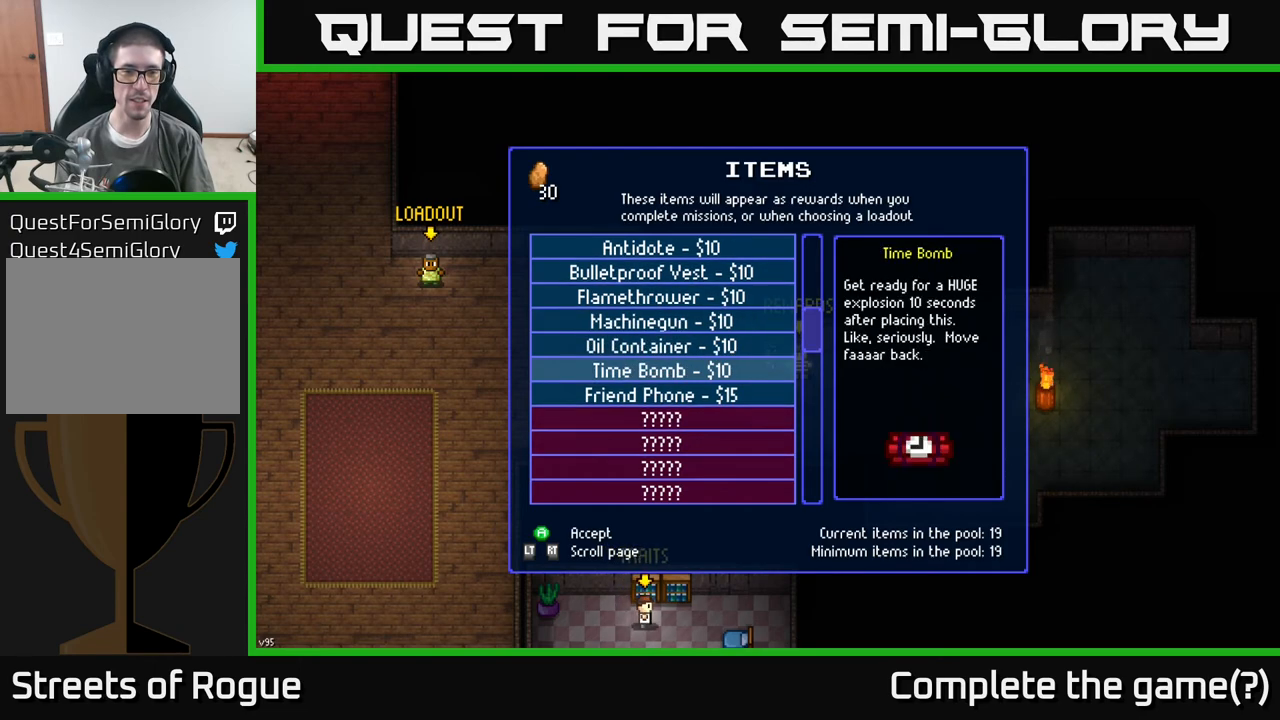
{"buttons": [], "left_stick": "center", "right_stick": "center", "events": [[67, "left_stick", "down"], [200, "left_stick", "center"]]}
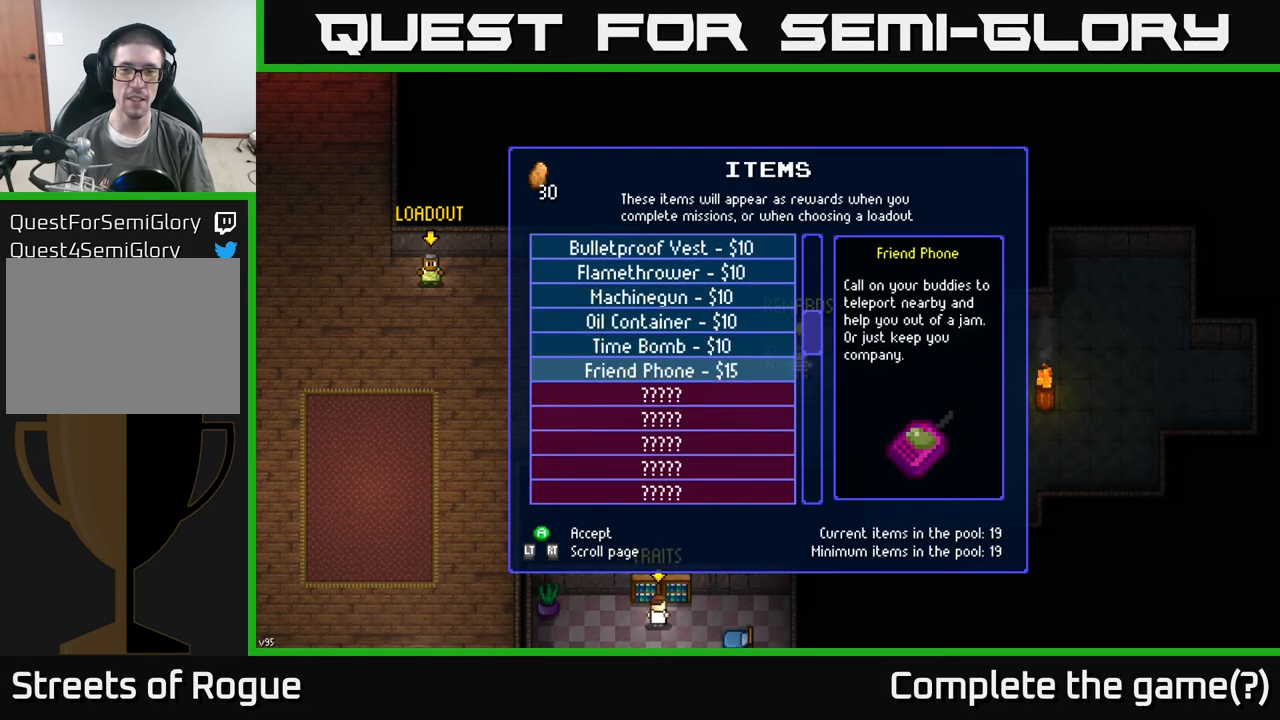
{"buttons": [], "left_stick": "center", "right_stick": "center", "events": []}
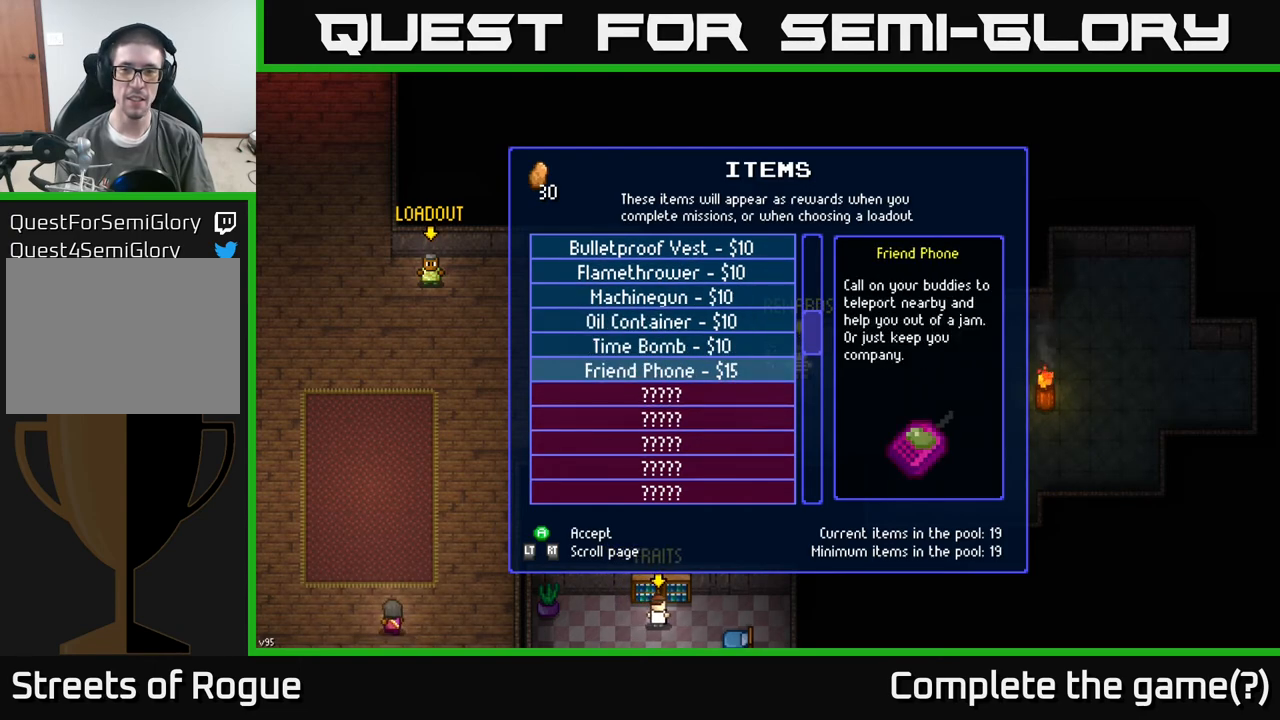
{"buttons": [], "left_stick": "center", "right_stick": "center", "events": []}
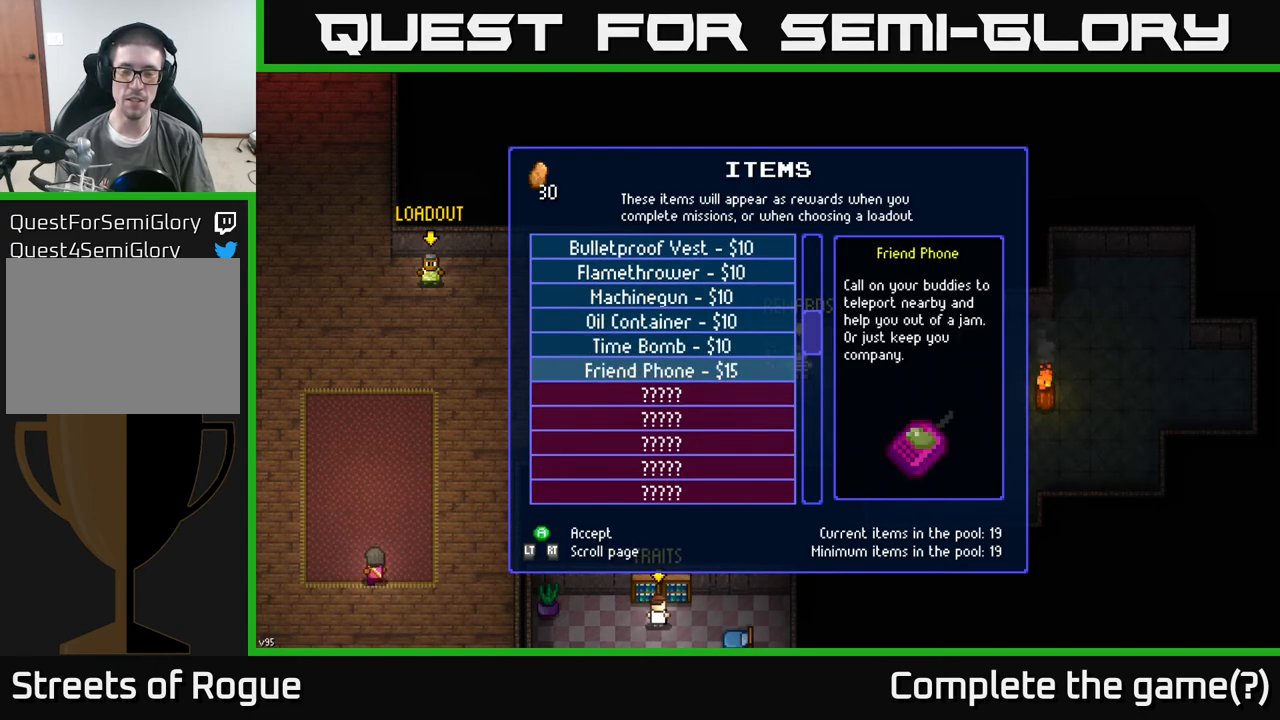
{"buttons": [], "left_stick": "center", "right_stick": "center", "events": []}
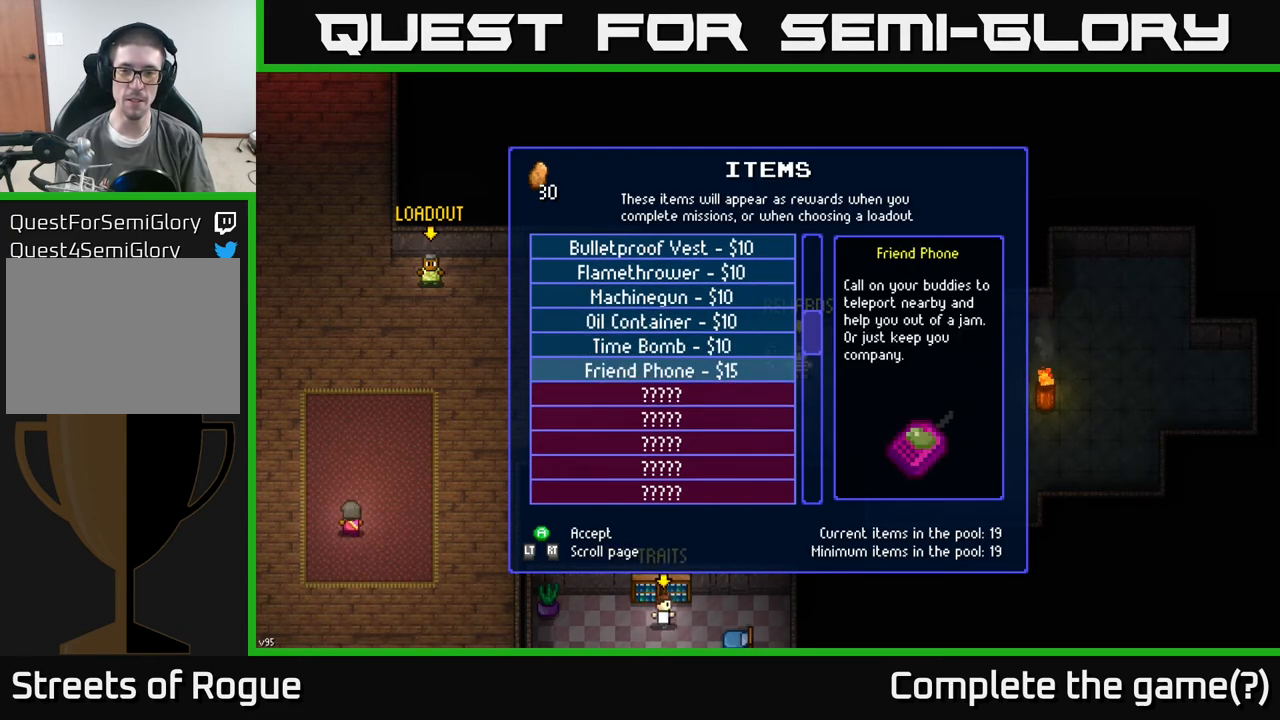
{"buttons": [], "left_stick": "center", "right_stick": "center", "events": []}
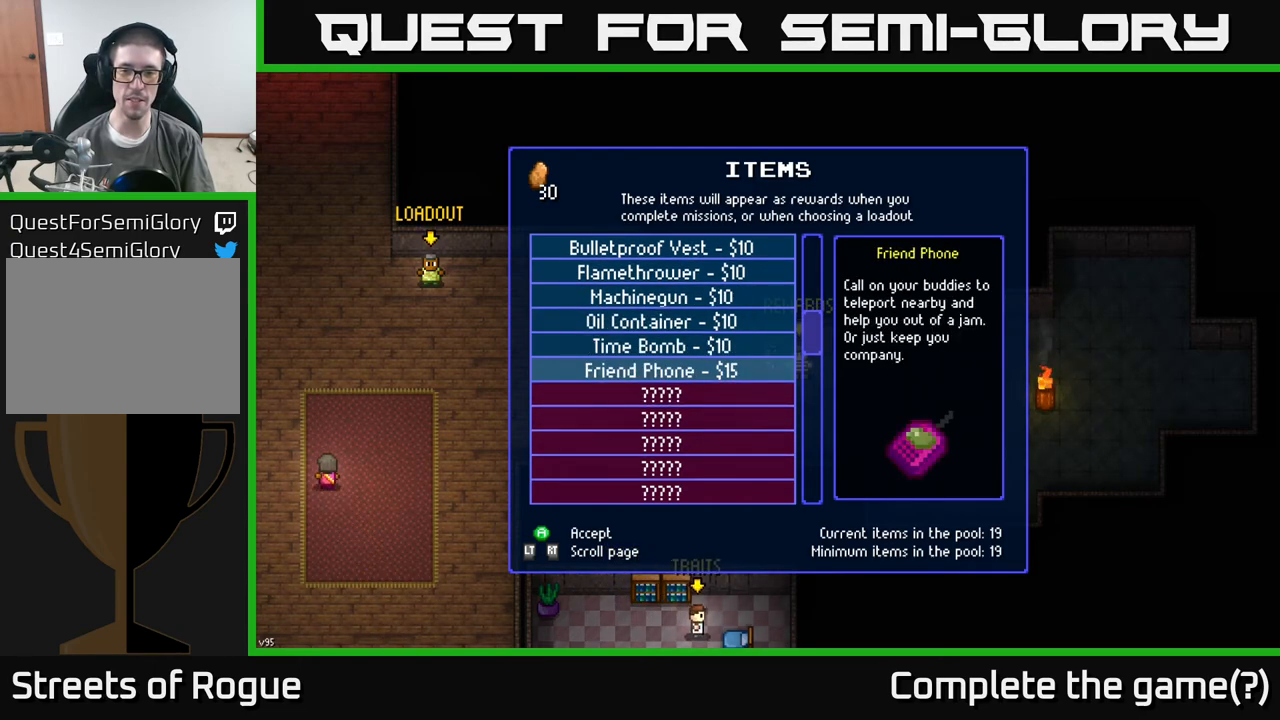
{"buttons": [], "left_stick": "center", "right_stick": "center", "events": [[317, "left_stick", "up"], [483, "left_stick", "center"]]}
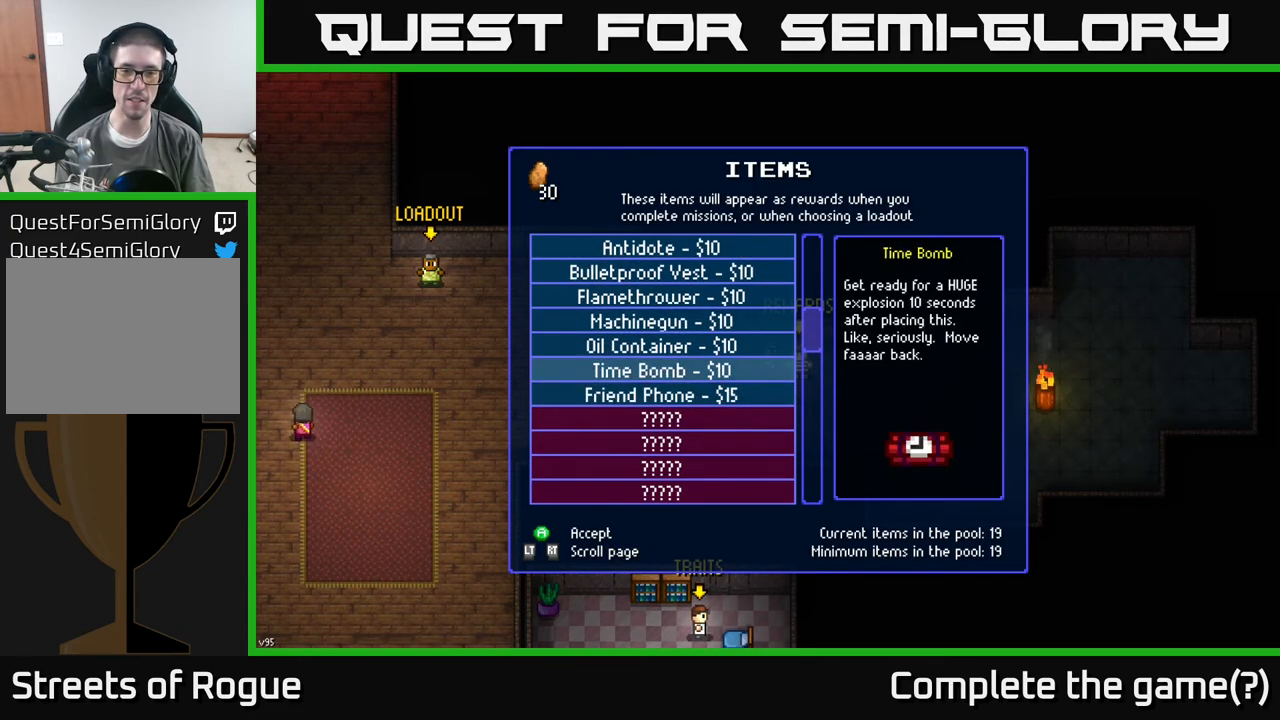
{"buttons": [], "left_stick": "center", "right_stick": "center", "events": []}
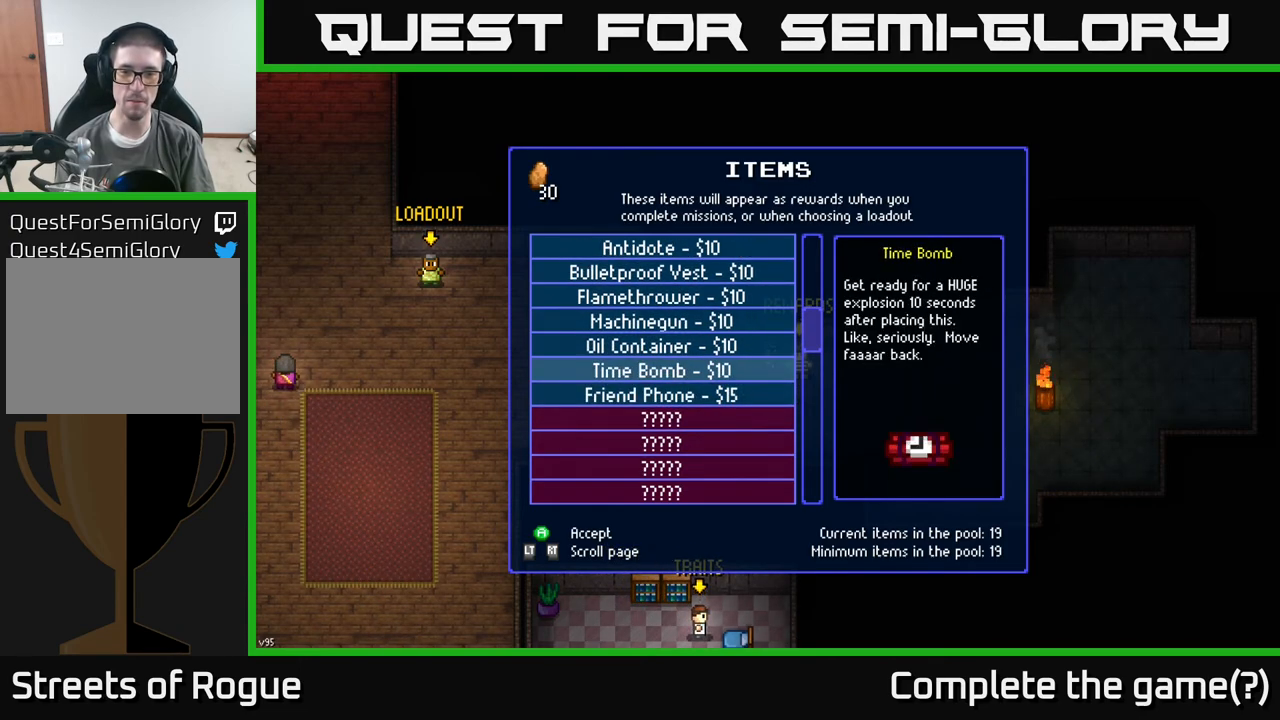
{"buttons": [], "left_stick": "center", "right_stick": "center", "events": []}